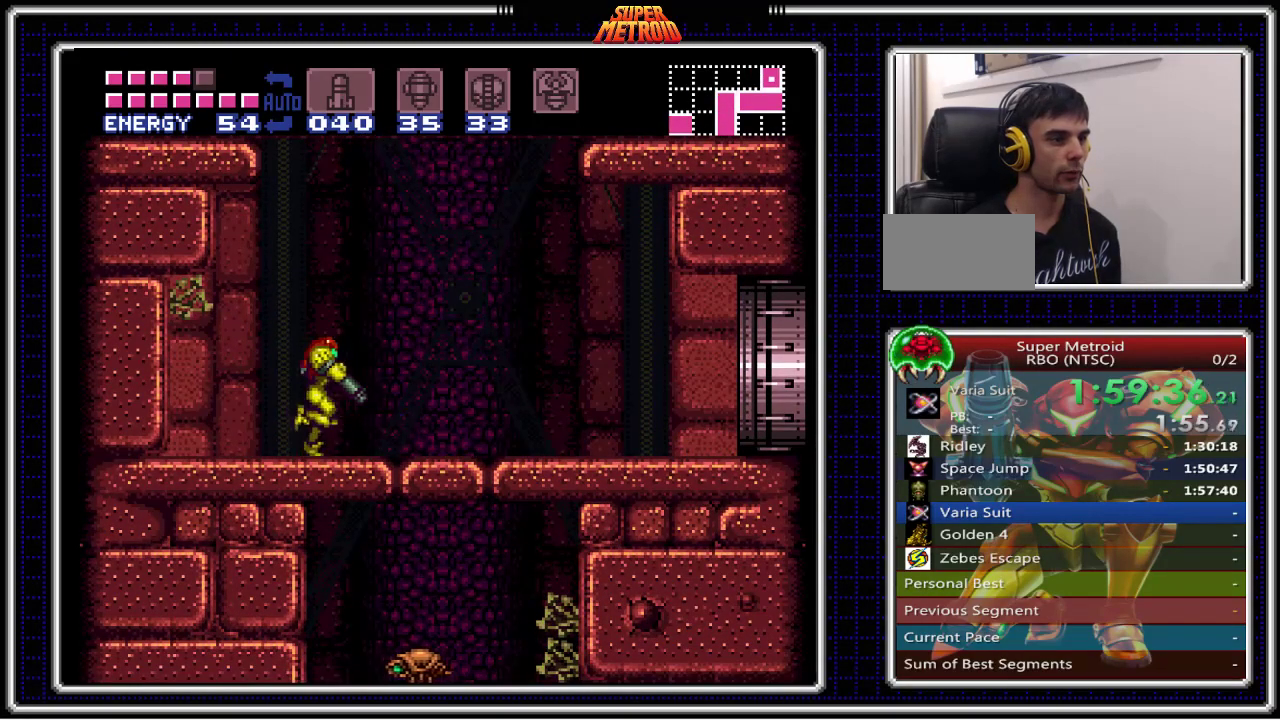
Gameplay with a controller (Nintendo layout); each line is a JSON object with the inputs held at the frame after it. "events" lists button and stick changes between this image and that frame as [ms after this image, input, new state], when the widget could be followed in between. Not read: L1 L3 R1 R3.
{"buttons": ["X", "DPAD_LEFT"], "events": [[17, "X", "down"], [100, "DPAD_RIGHT", "up"], [117, "X", "up"], [217, "B", "down"], [250, "B", "up"], [417, "DPAD_LEFT", "down"], [450, "X", "down"]]}
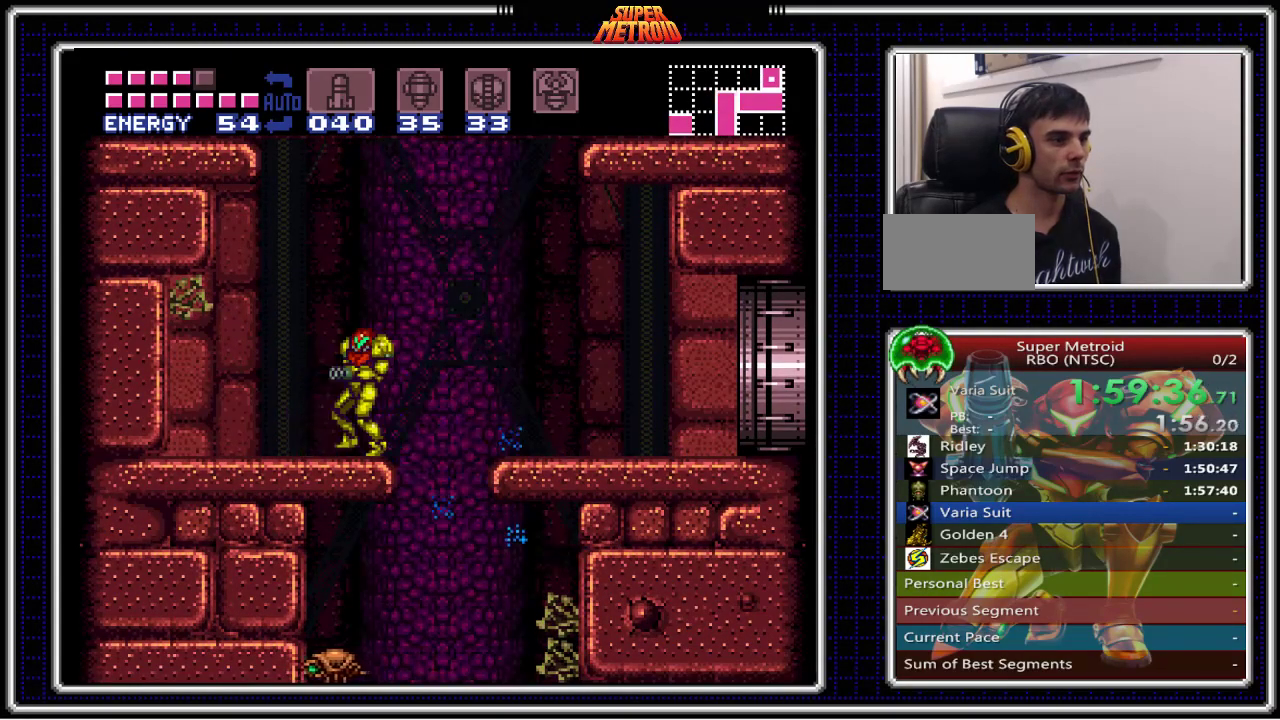
{"buttons": ["B", "DPAD_RIGHT"], "events": [[33, "DPAD_LEFT", "up"], [200, "DPAD_RIGHT", "down"], [333, "A", "down"], [400, "X", "up"], [417, "A", "up"], [483, "B", "down"]]}
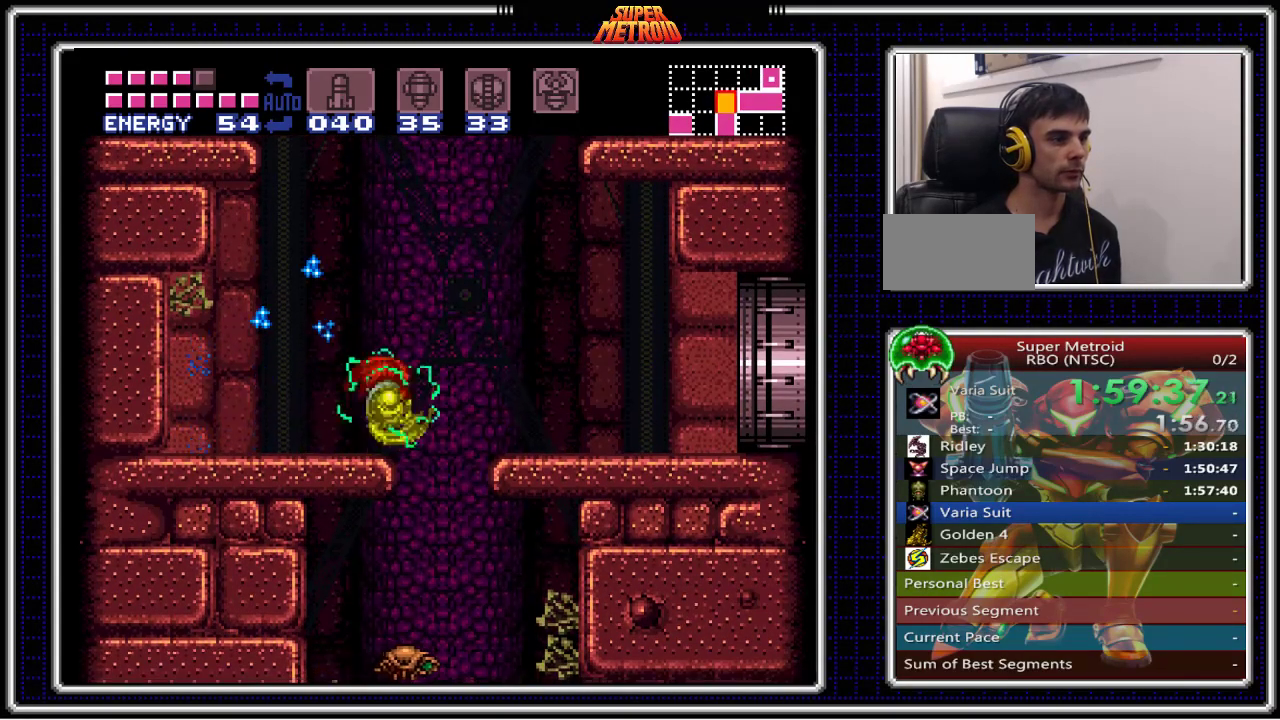
{"buttons": ["B", "DPAD_LEFT"], "events": [[183, "DPAD_RIGHT", "up"], [250, "DPAD_LEFT", "down"]]}
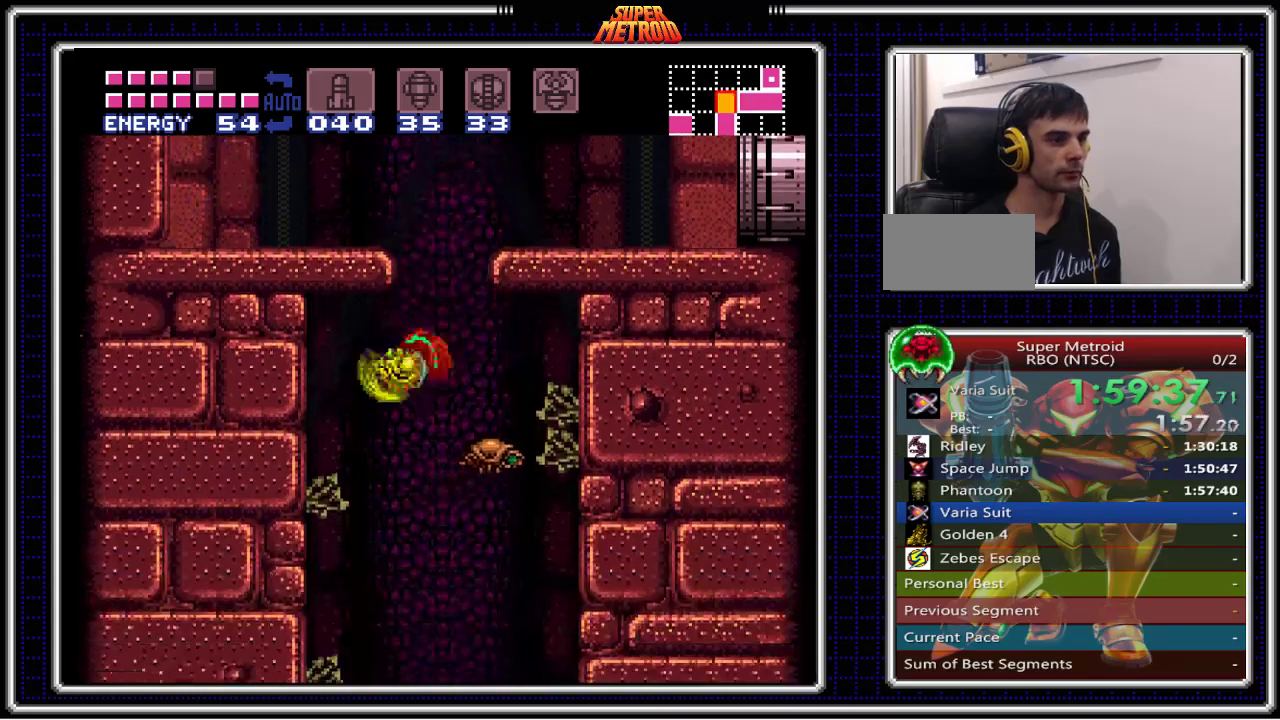
{"buttons": ["B"], "events": [[317, "DPAD_LEFT", "up"]]}
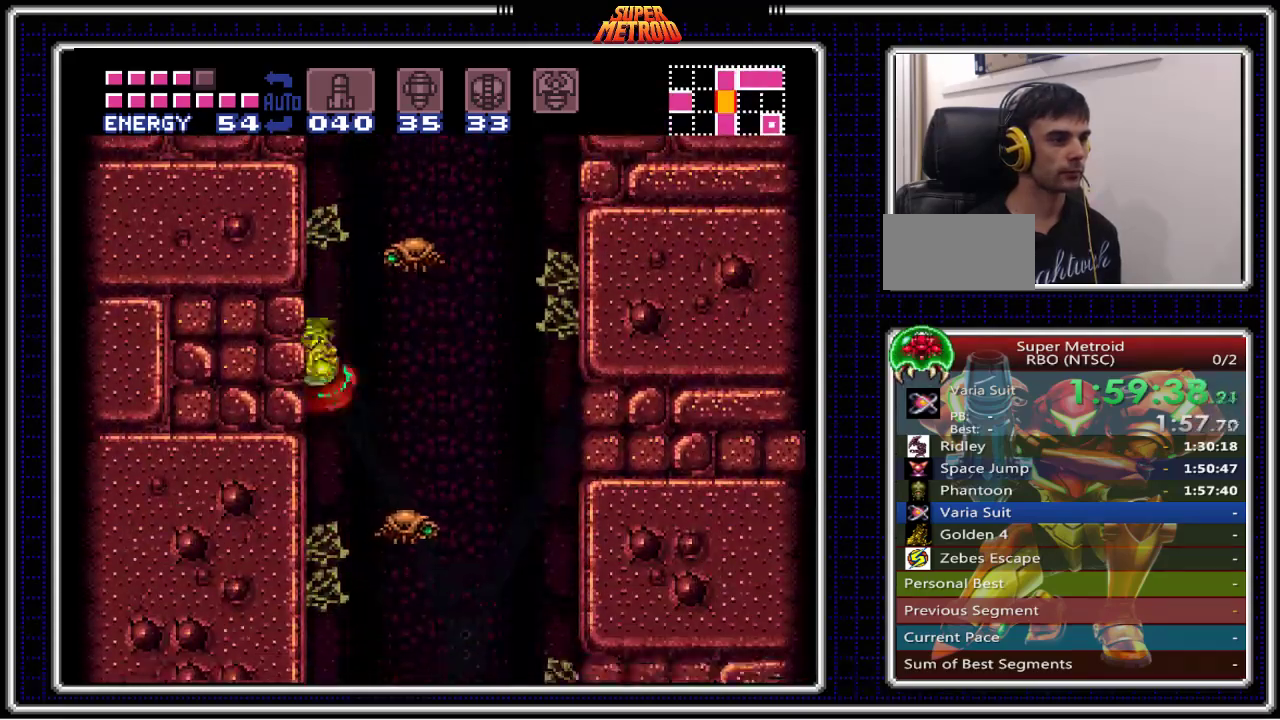
{"buttons": ["B"], "events": []}
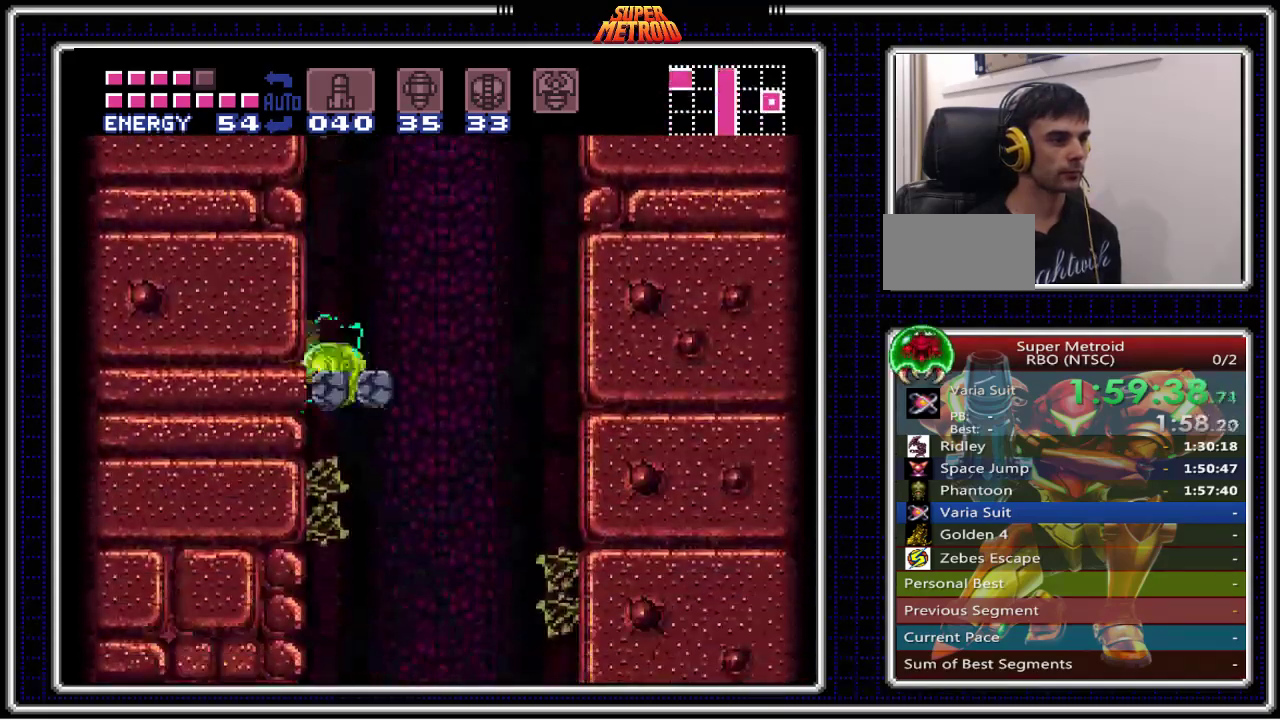
{"buttons": ["B"], "events": []}
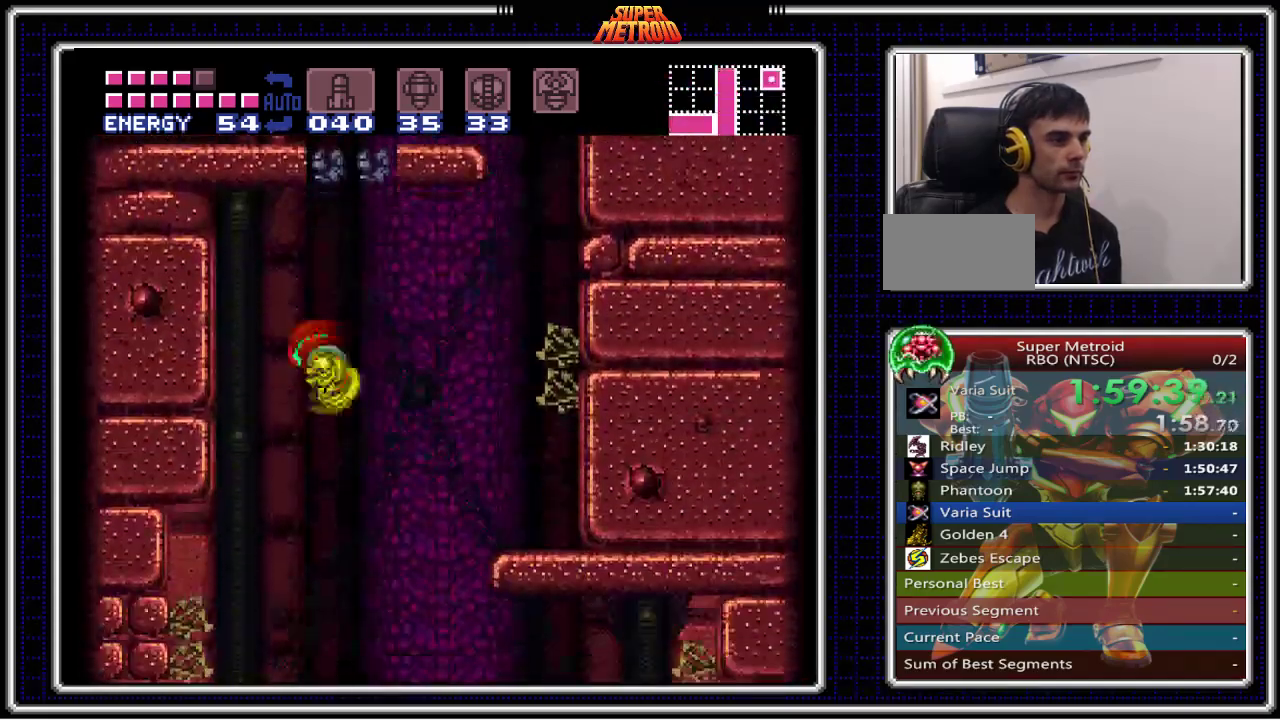
{"buttons": ["B", "DPAD_RIGHT"], "events": [[350, "DPAD_RIGHT", "down"]]}
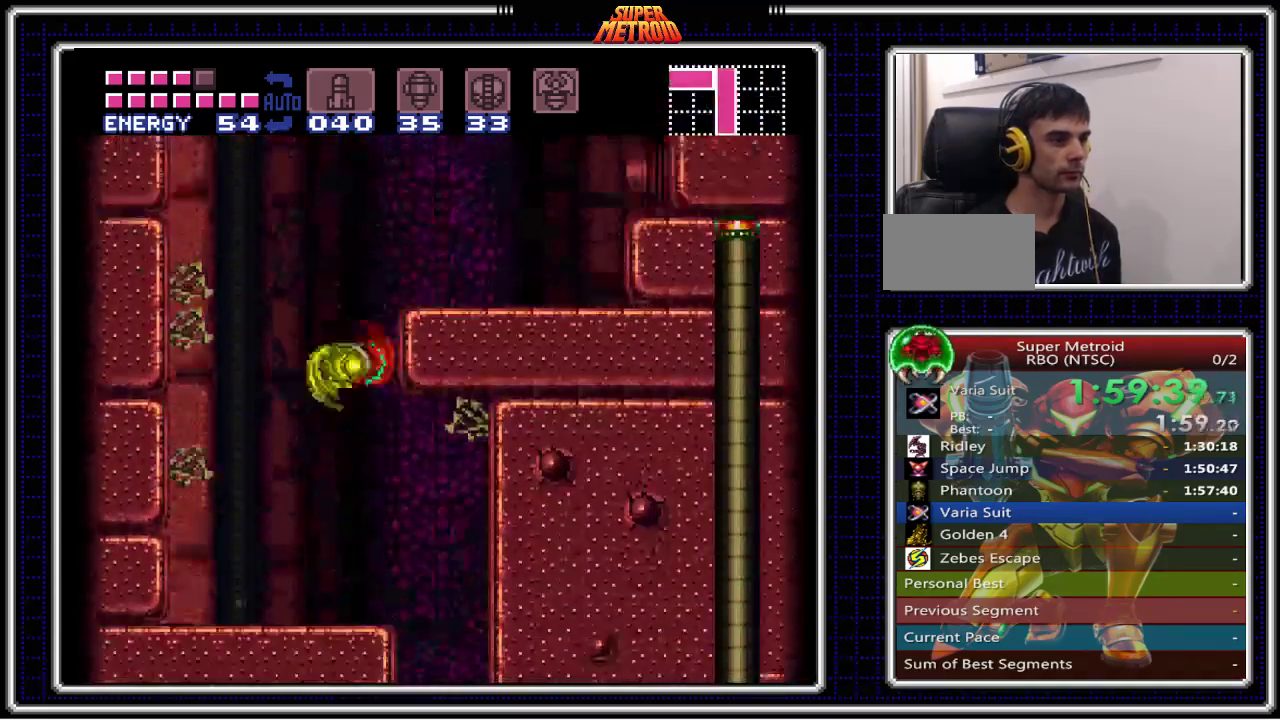
{"buttons": ["B"], "events": [[433, "DPAD_RIGHT", "up"]]}
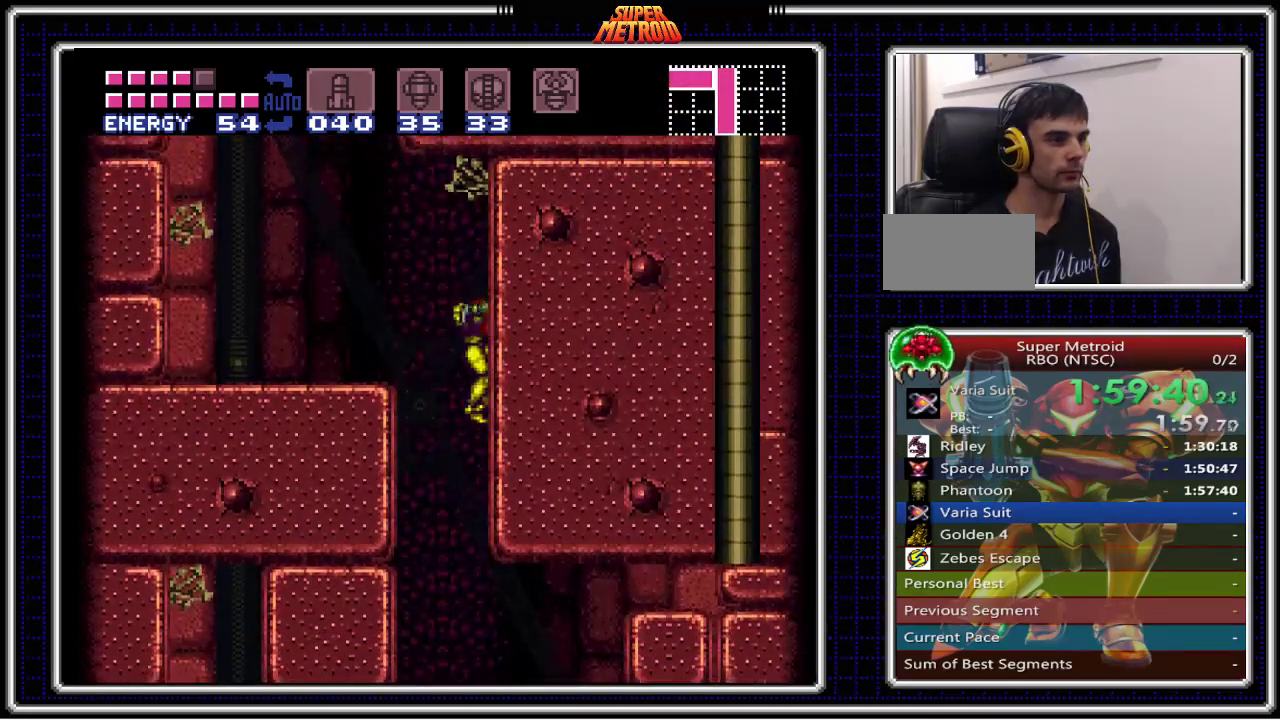
{"buttons": ["B", "DPAD_RIGHT"], "events": [[33, "DPAD_DOWN", "down"], [117, "X", "down"], [267, "X", "up"], [317, "DPAD_DOWN", "up"], [333, "DPAD_RIGHT", "down"]]}
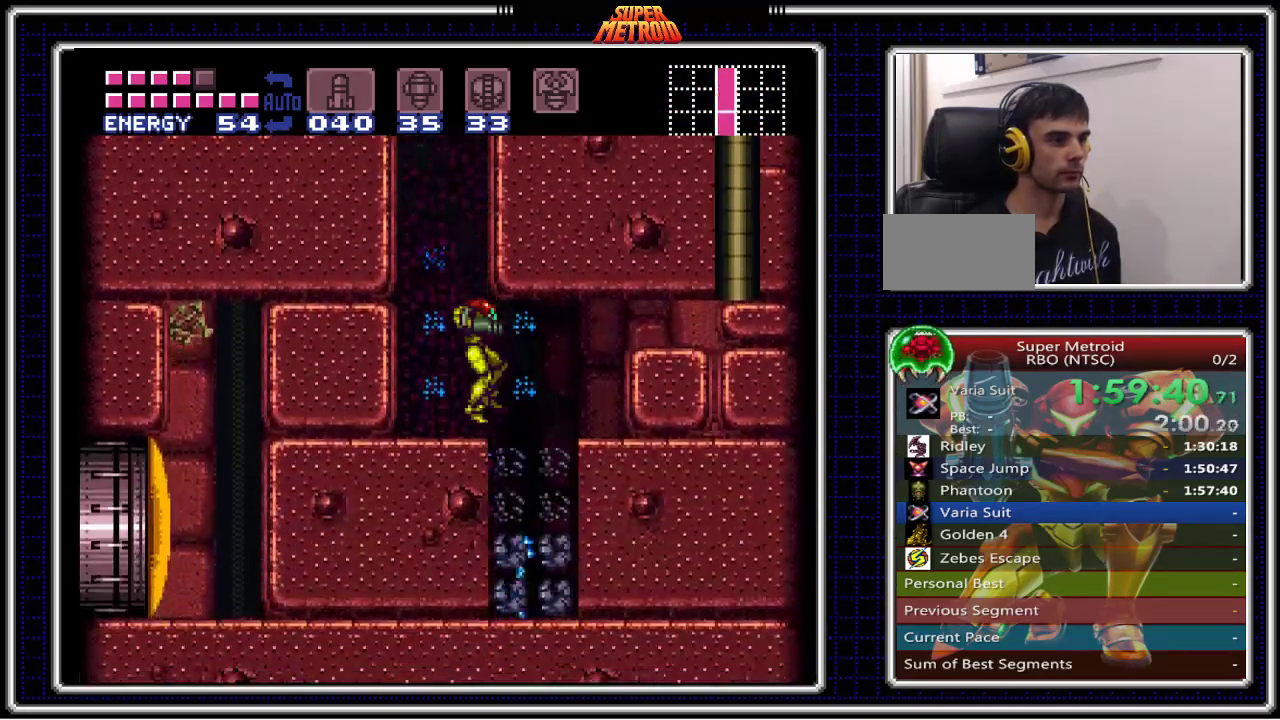
{"buttons": ["B"], "events": [[233, "DPAD_RIGHT", "up"], [250, "DPAD_LEFT", "down"], [383, "DPAD_LEFT", "up"]]}
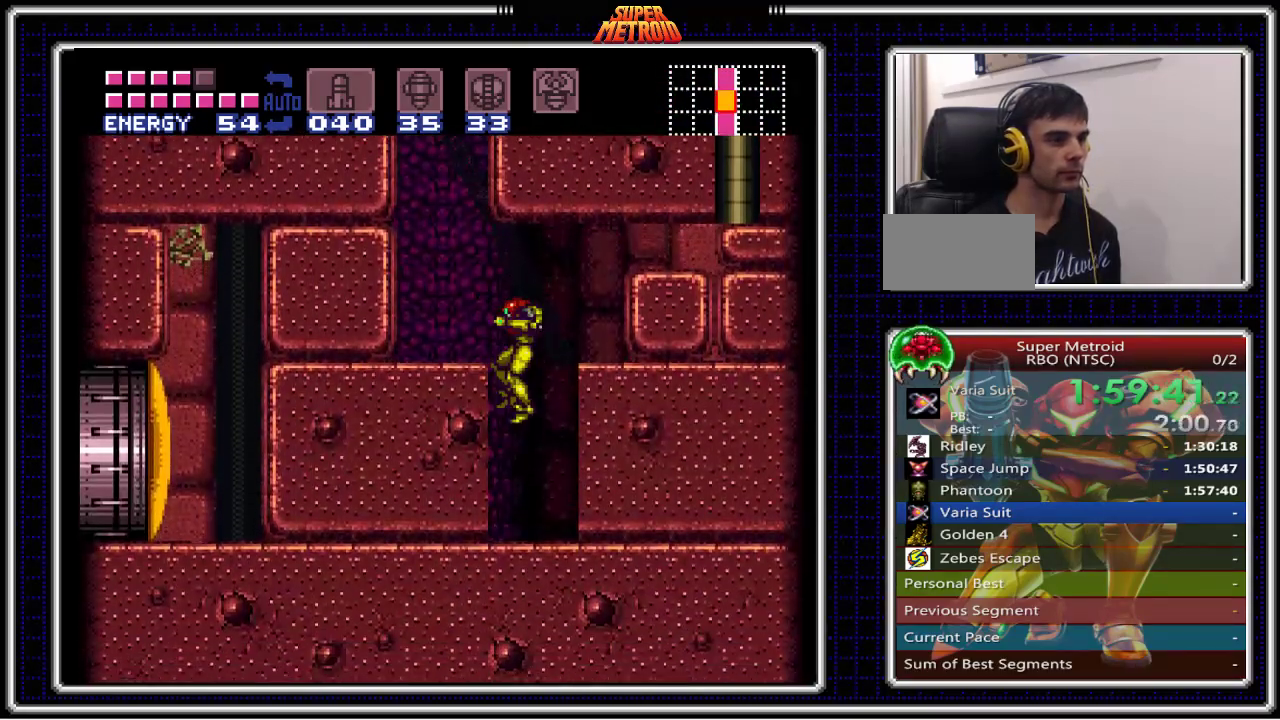
{"buttons": ["B", "DPAD_LEFT"], "events": [[283, "DPAD_LEFT", "down"]]}
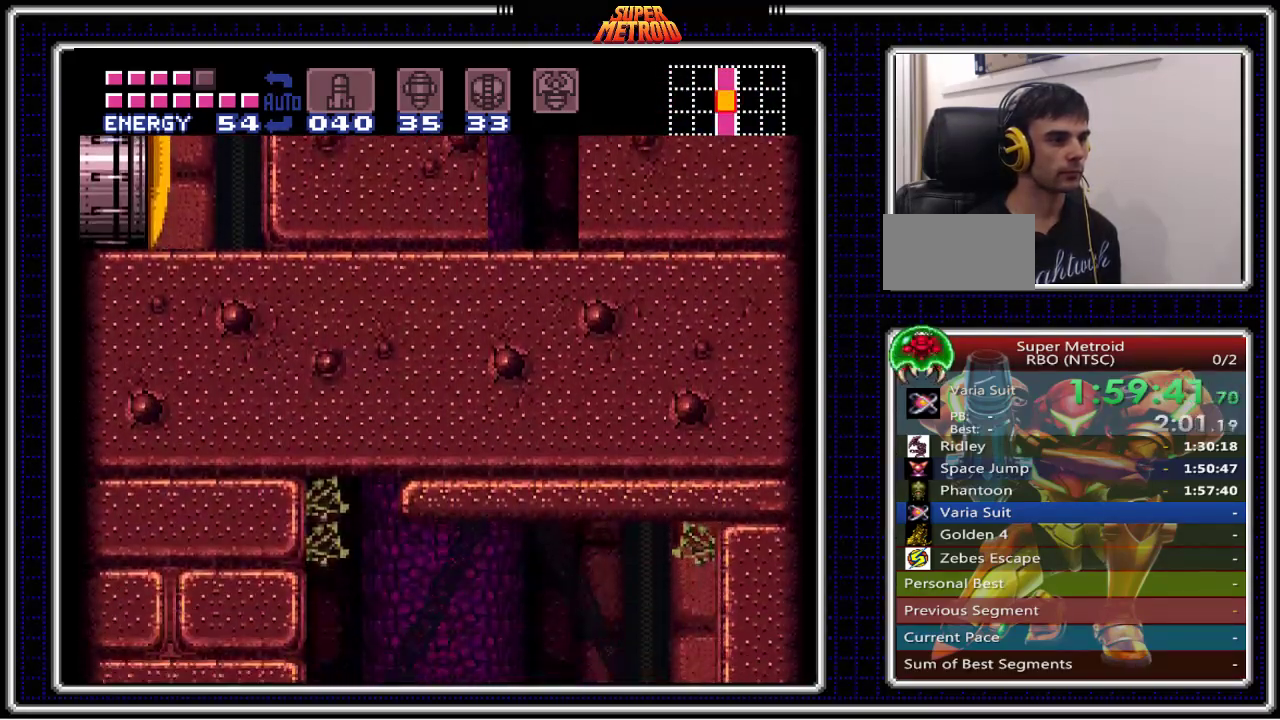
{"buttons": ["B", "DPAD_RIGHT"], "events": [[150, "A", "down"], [200, "A", "up"], [383, "DPAD_LEFT", "up"], [417, "DPAD_RIGHT", "down"]]}
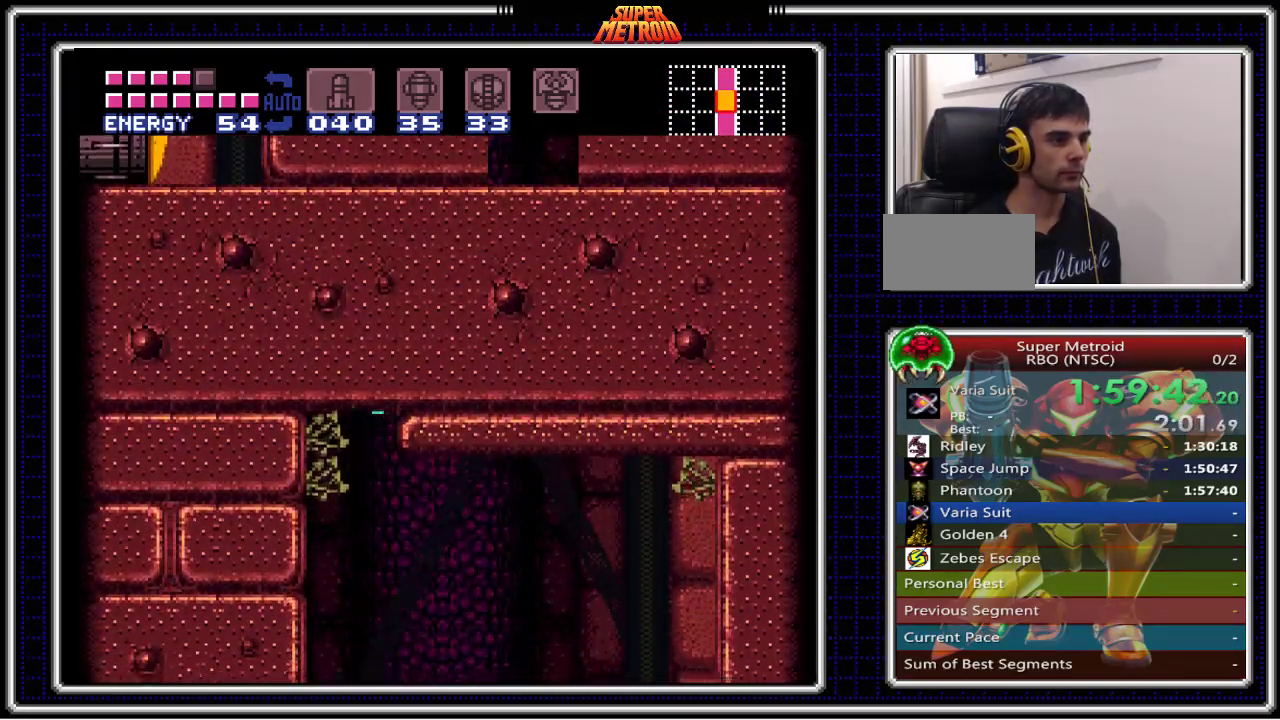
{"buttons": ["B", "DPAD_RIGHT"], "events": []}
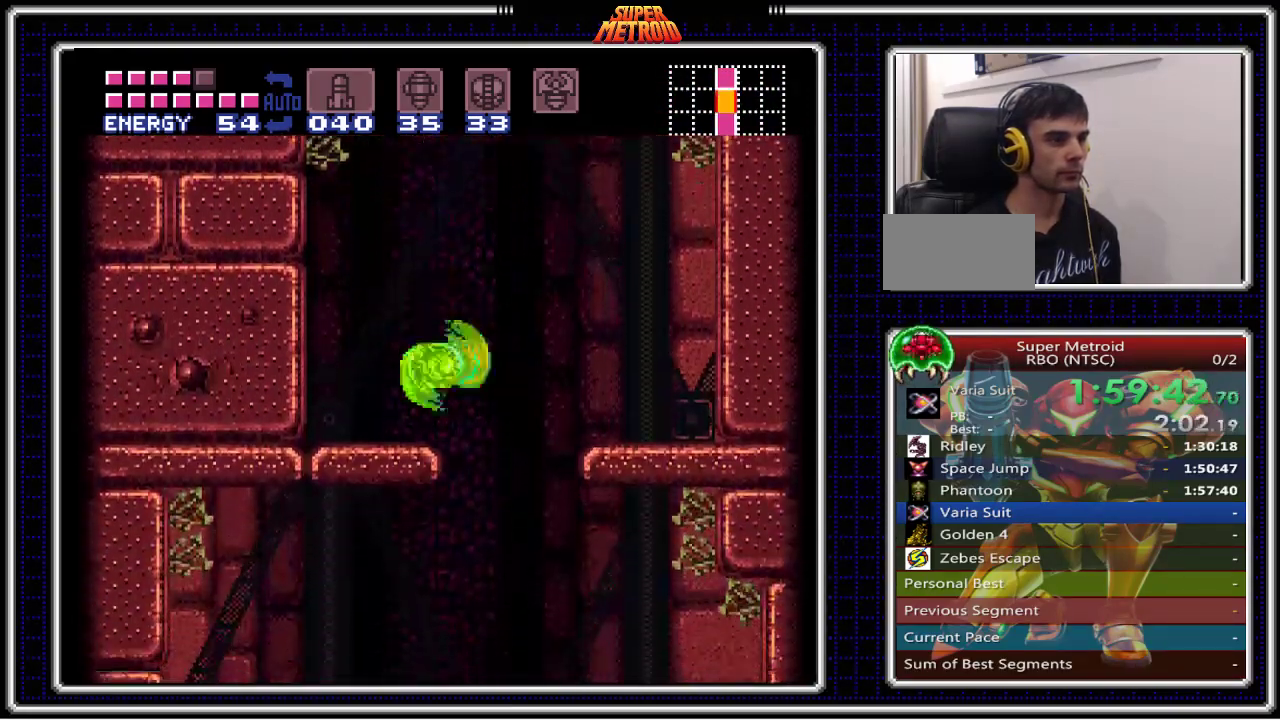
{"buttons": ["B", "DPAD_RIGHT"], "events": [[117, "DPAD_RIGHT", "up"], [150, "DPAD_LEFT", "down"], [467, "DPAD_LEFT", "up"], [500, "DPAD_RIGHT", "down"]]}
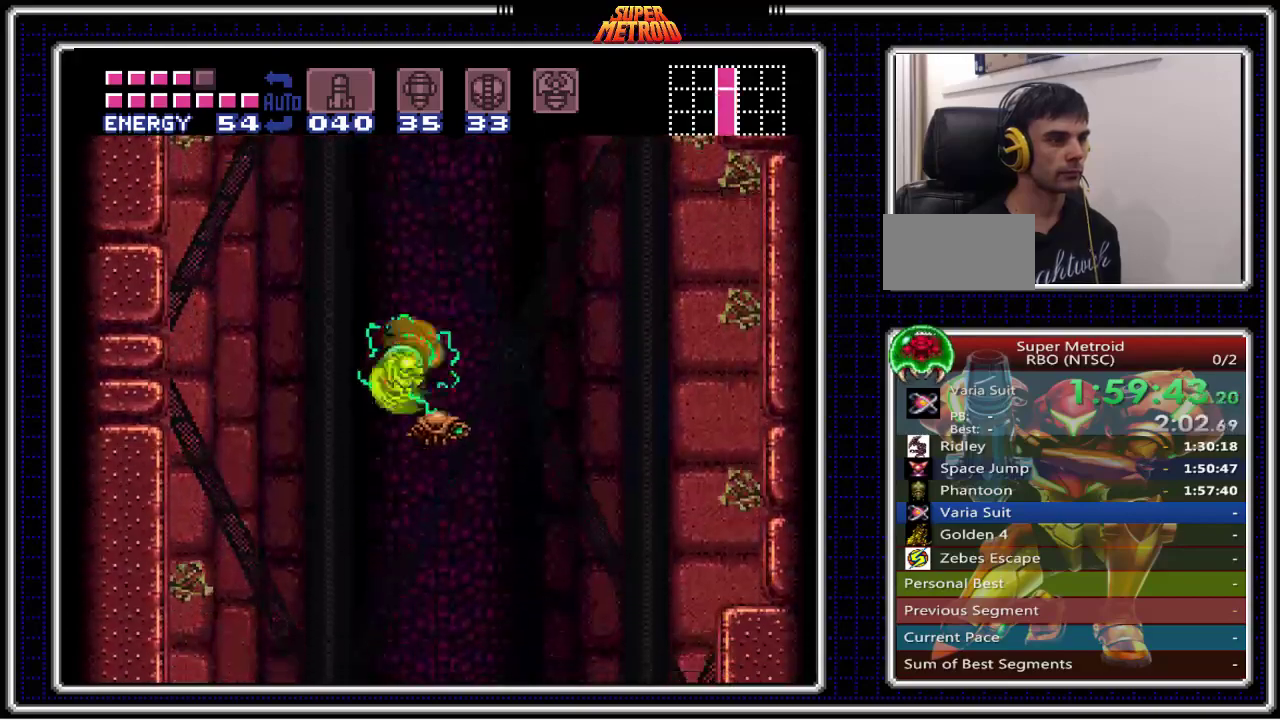
{"buttons": ["B"], "events": [[67, "DPAD_RIGHT", "up"]]}
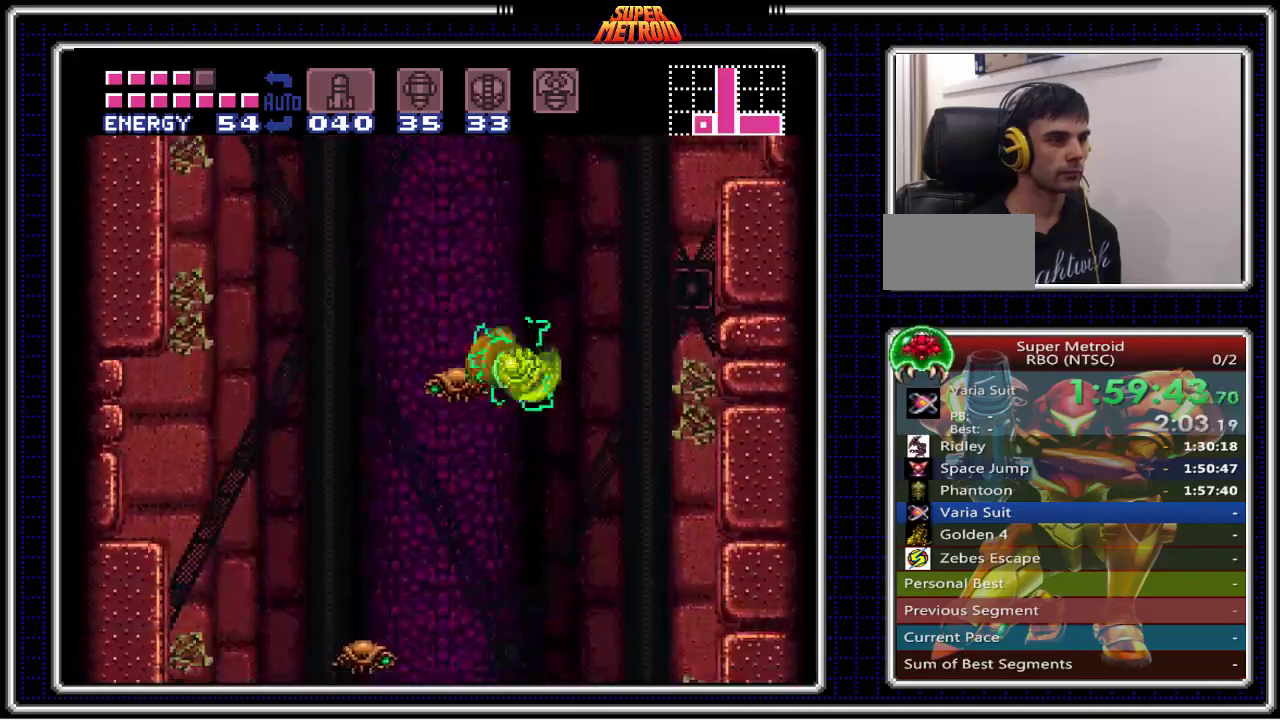
{"buttons": ["B", "X"], "events": [[300, "DPAD_RIGHT", "down"], [350, "DPAD_RIGHT", "up"], [433, "X", "down"]]}
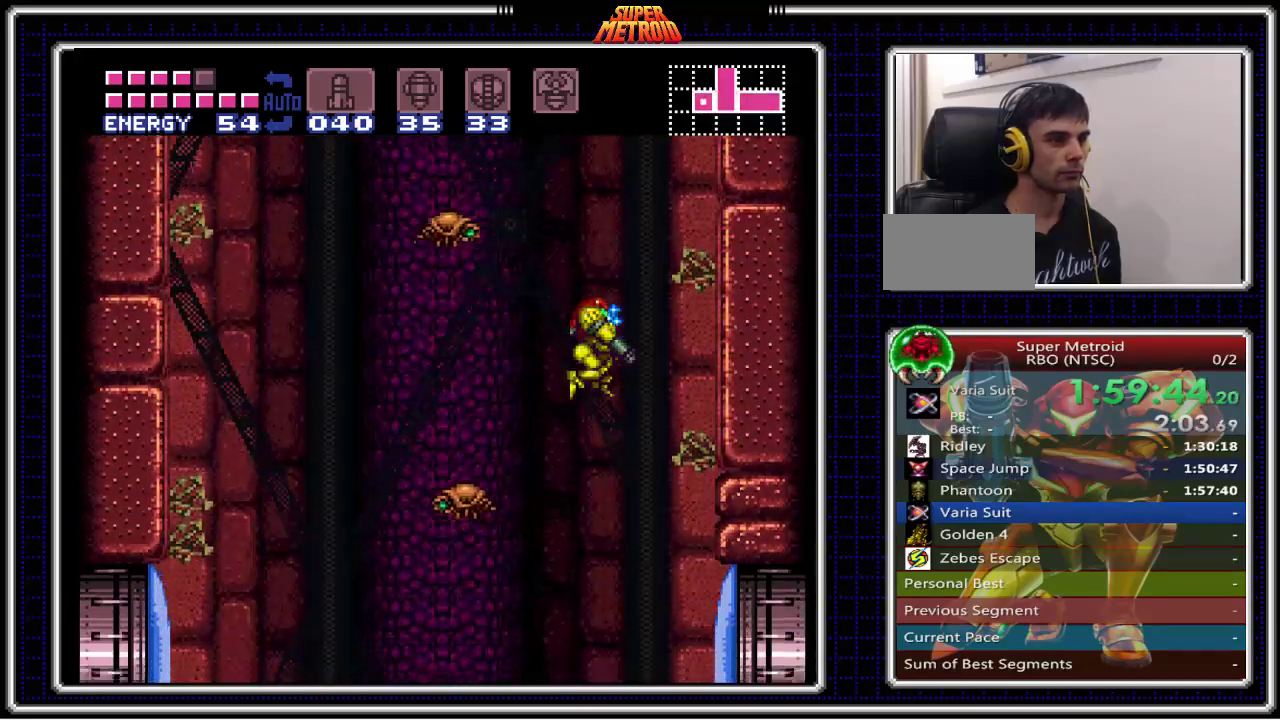
{"buttons": ["B", "DPAD_RIGHT"], "events": [[100, "X", "up"], [317, "X", "down"], [350, "X", "up"], [367, "DPAD_RIGHT", "down"]]}
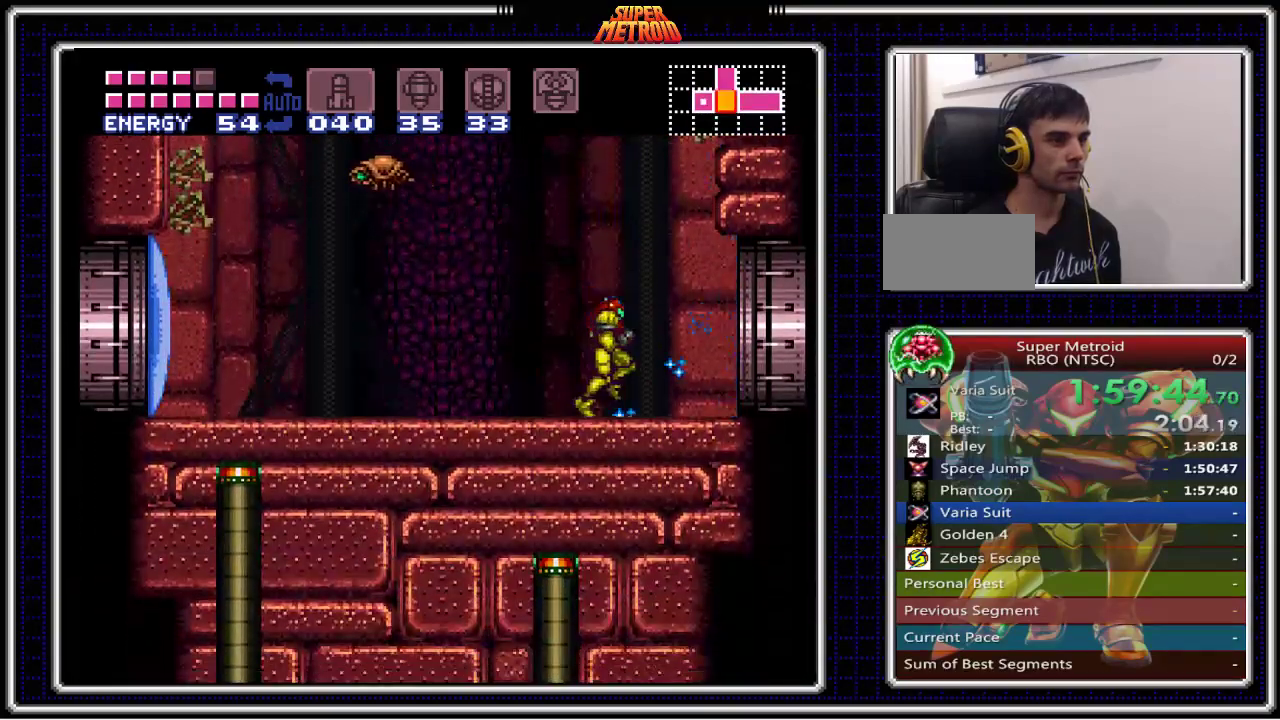
{"buttons": ["B", "DPAD_RIGHT"], "events": []}
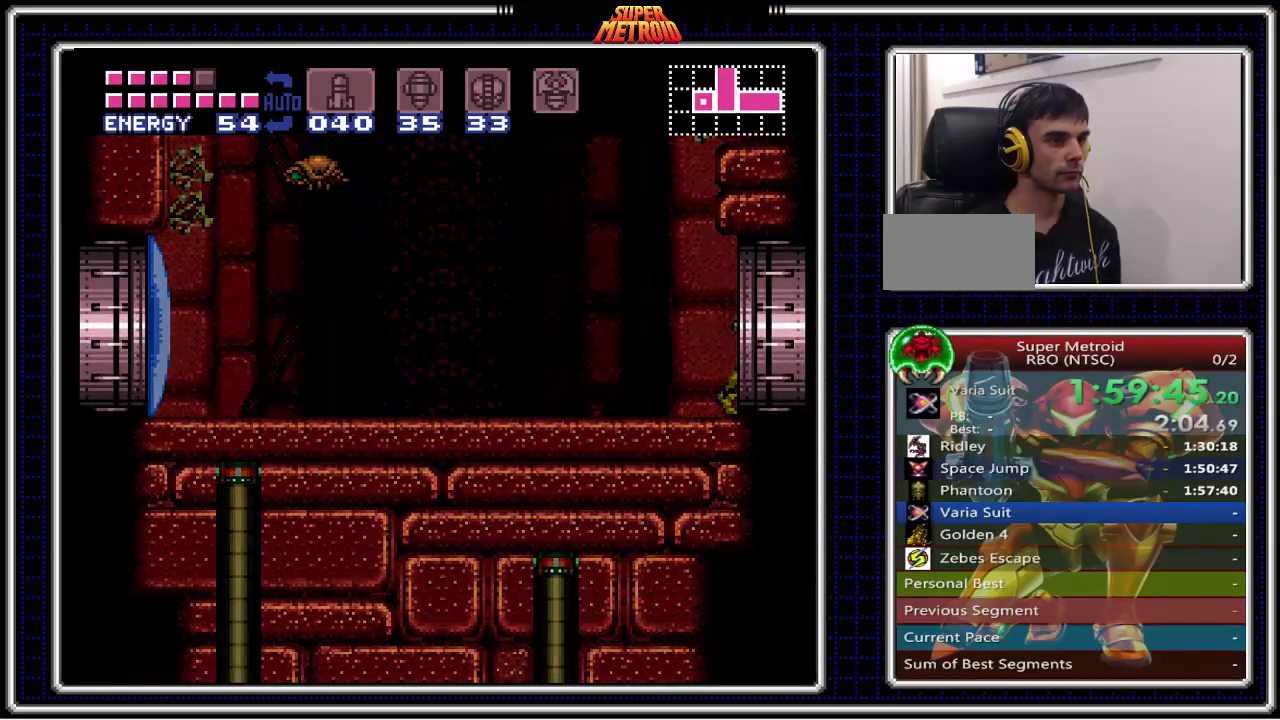
{"buttons": ["B", "DPAD_RIGHT"], "events": []}
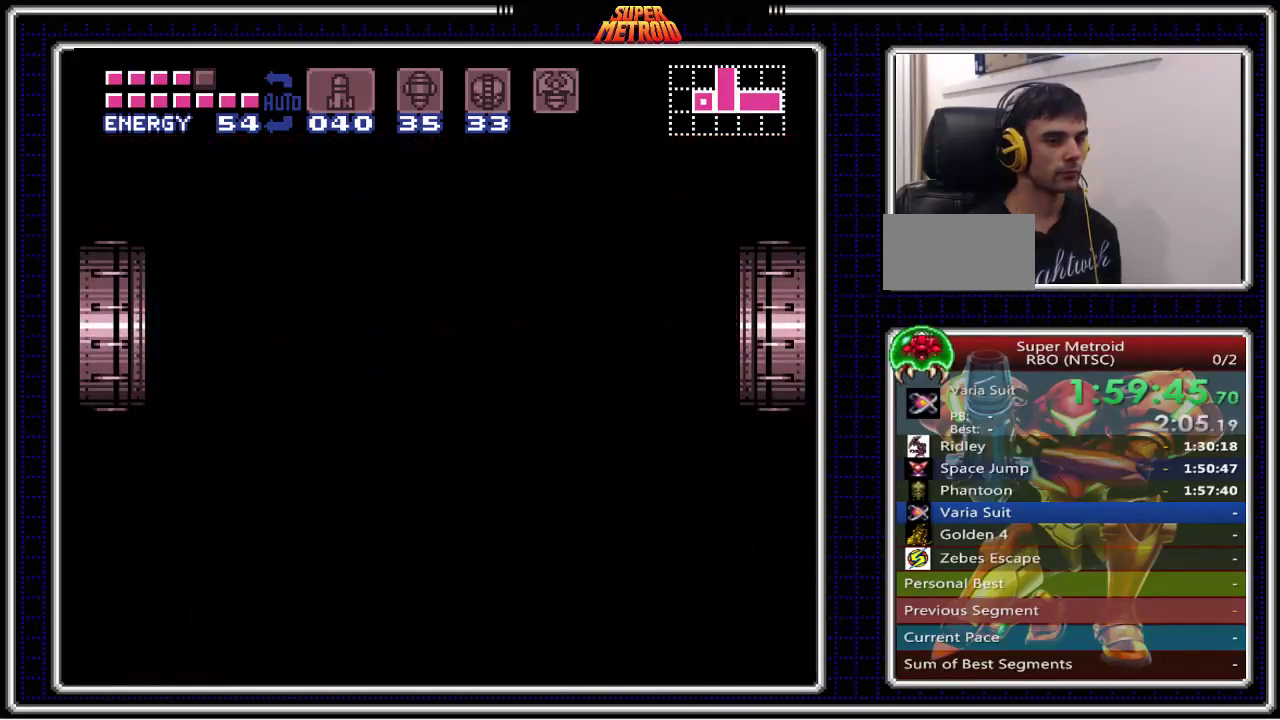
{"buttons": ["B"], "events": [[117, "DPAD_RIGHT", "up"]]}
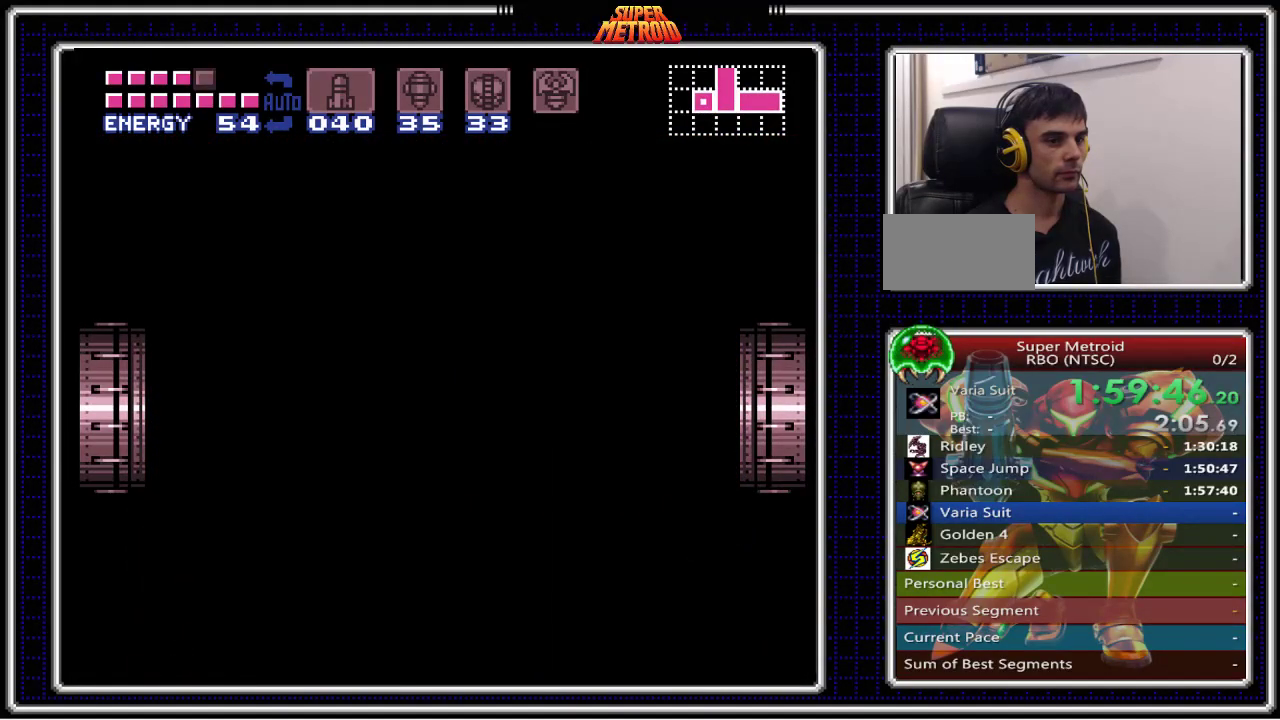
{"buttons": ["B"], "events": []}
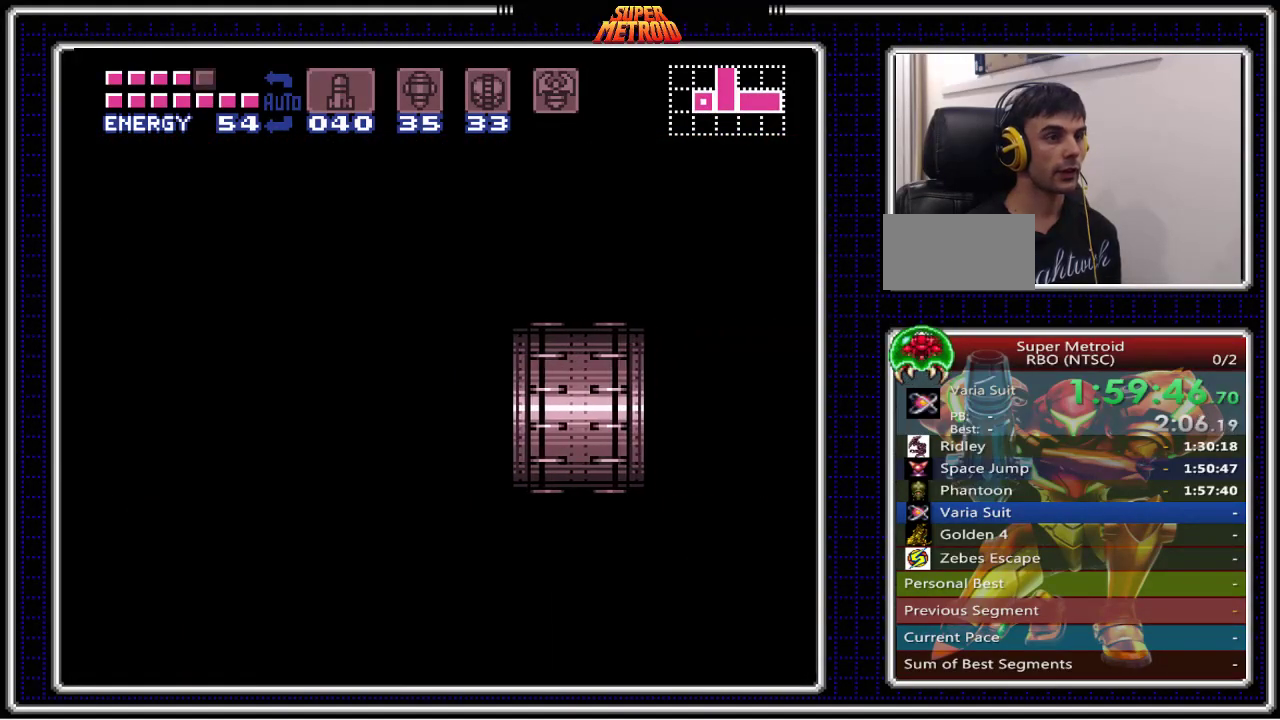
{"buttons": ["B"], "events": []}
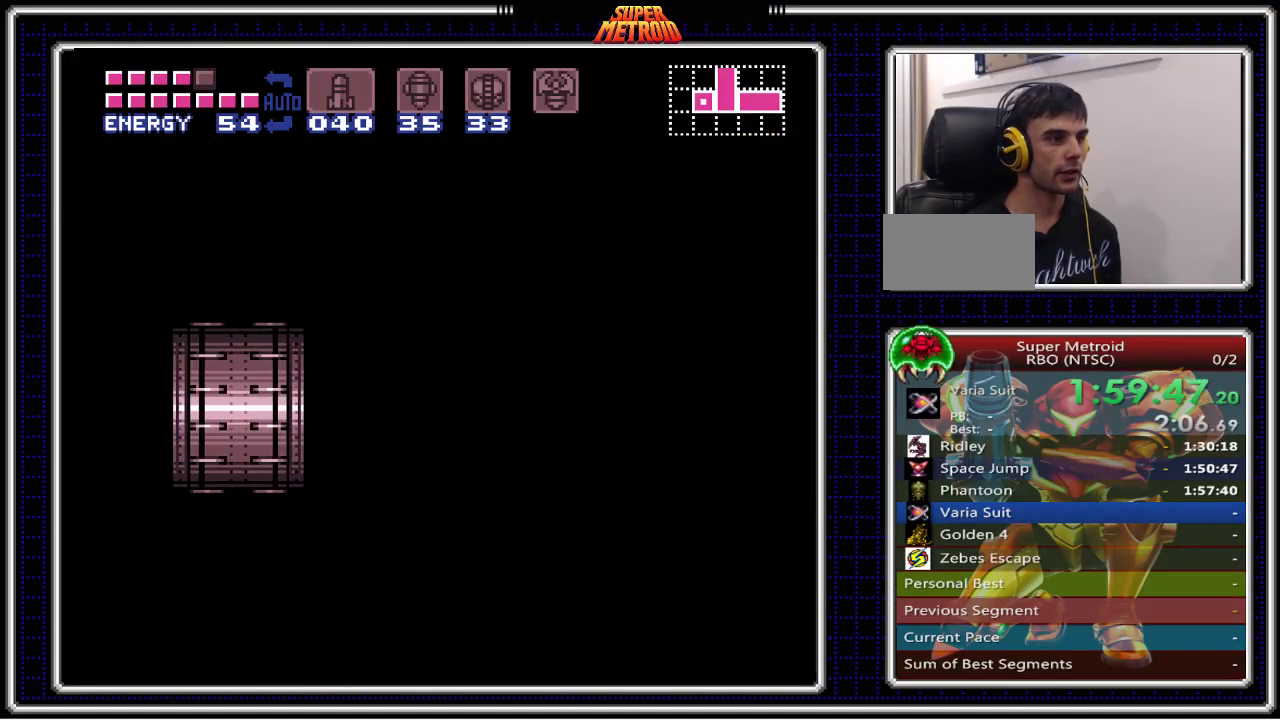
{"buttons": ["A", "B", "DPAD_RIGHT"], "events": [[383, "DPAD_RIGHT", "down"], [500, "A", "down"]]}
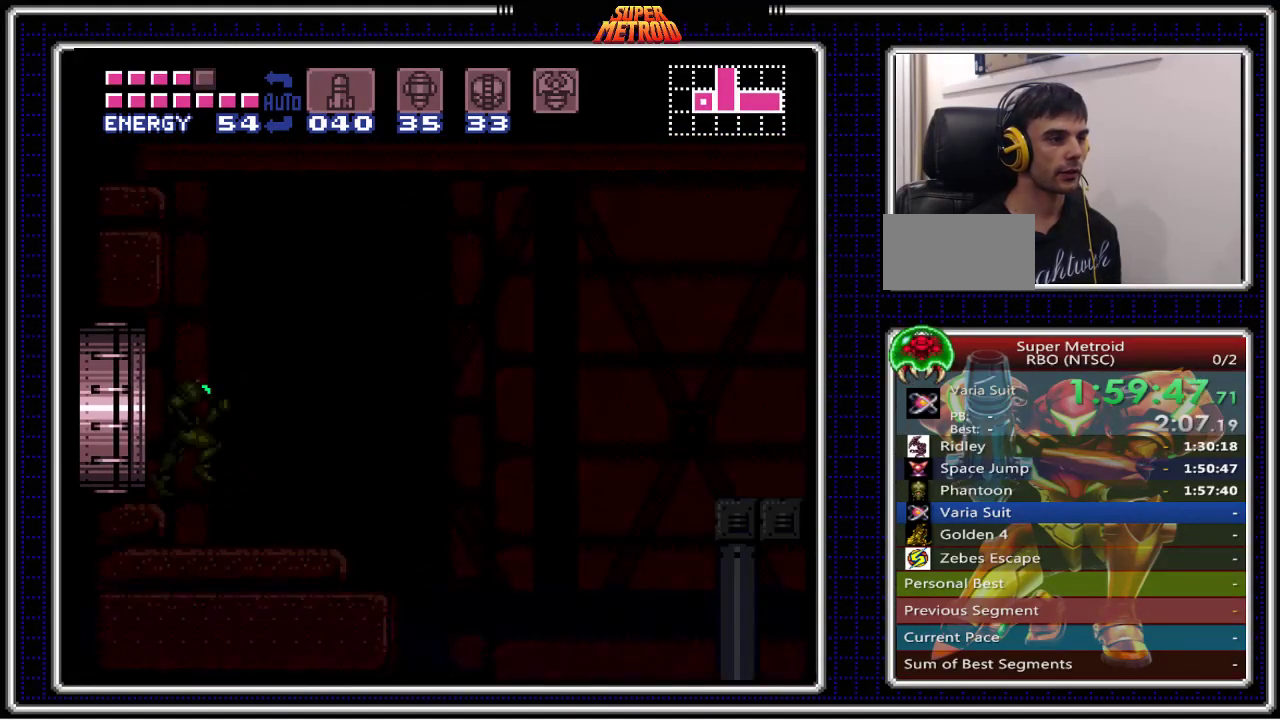
{"buttons": ["B", "DPAD_LEFT"], "events": [[367, "DPAD_RIGHT", "up"], [383, "DPAD_LEFT", "down"], [400, "A", "up"]]}
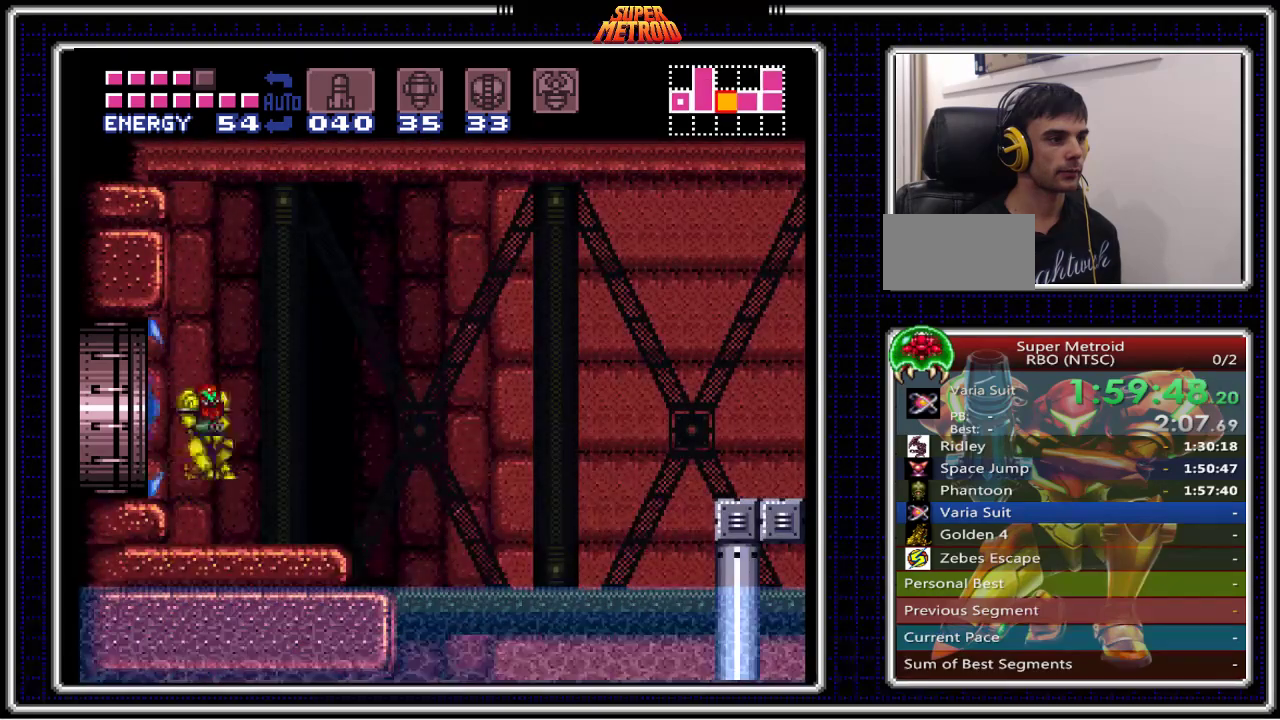
{"buttons": ["B", "DPAD_RIGHT"], "events": [[283, "DPAD_LEFT", "up"], [283, "DPAD_RIGHT", "down"]]}
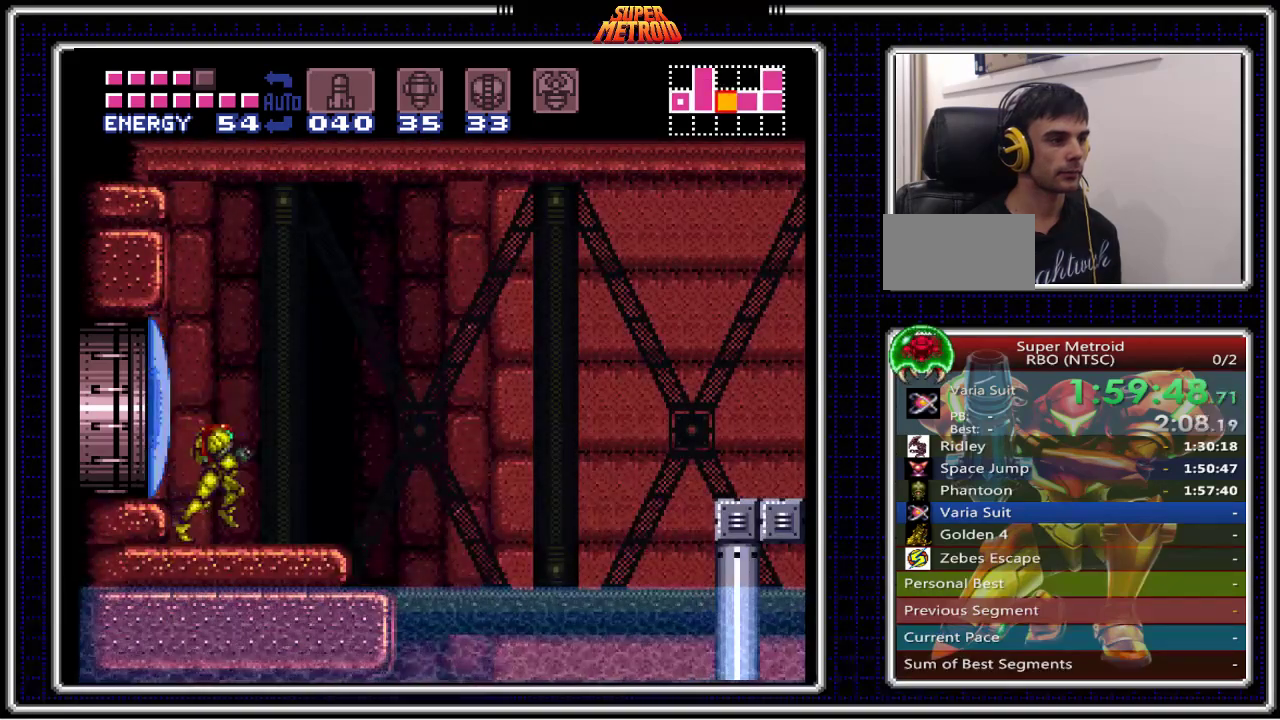
{"buttons": ["B", "DPAD_RIGHT"], "events": [[183, "A", "down"], [367, "A", "up"]]}
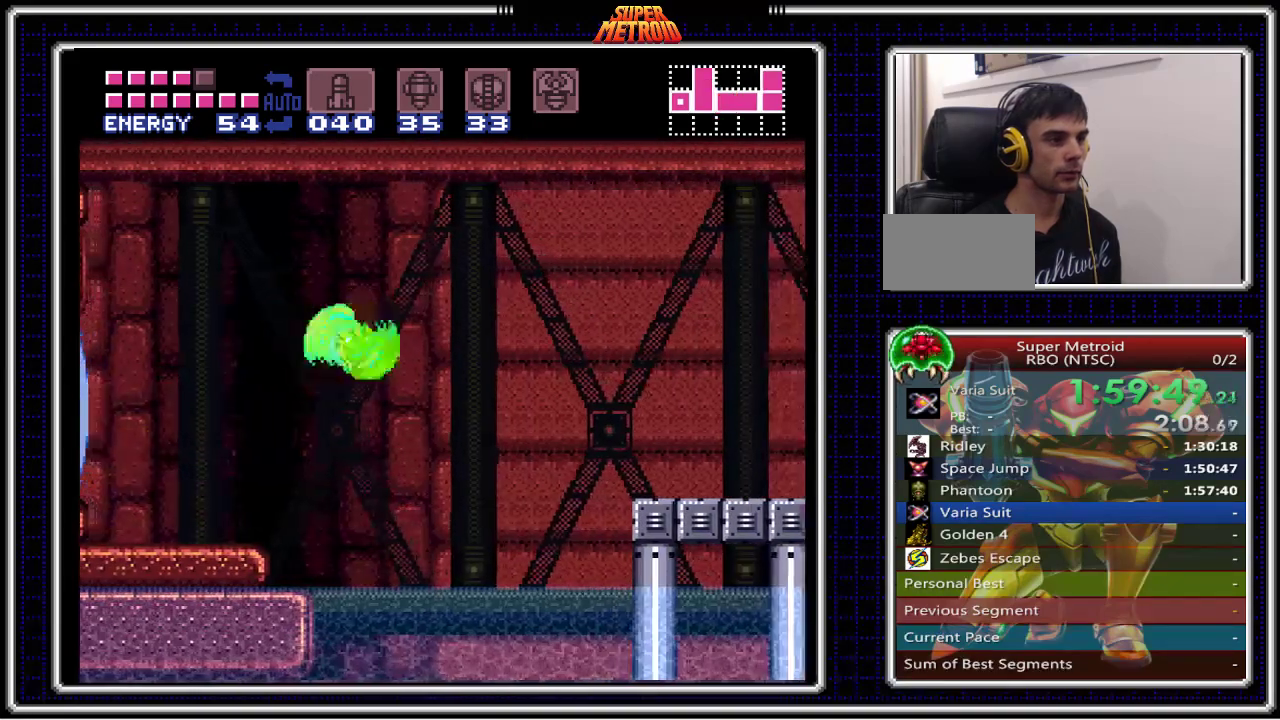
{"buttons": ["B", "DPAD_RIGHT"], "events": [[300, "A", "down"], [500, "A", "up"]]}
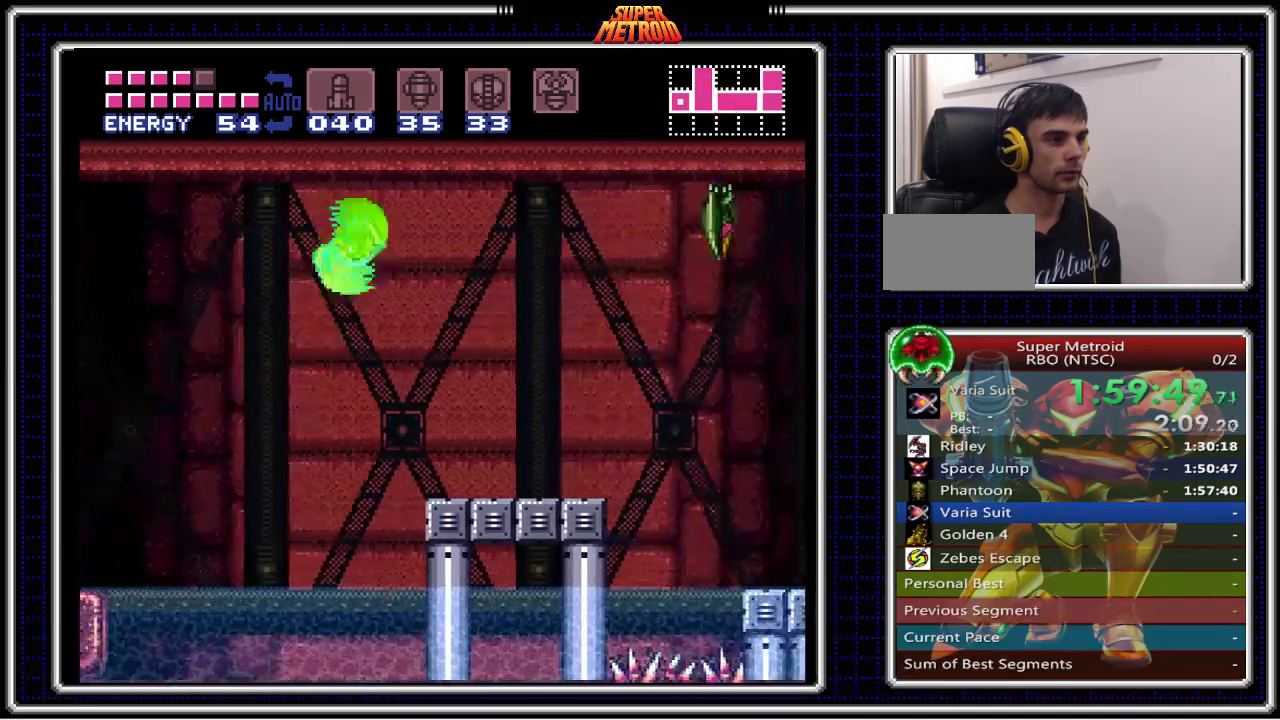
{"buttons": ["B", "DPAD_RIGHT"], "events": []}
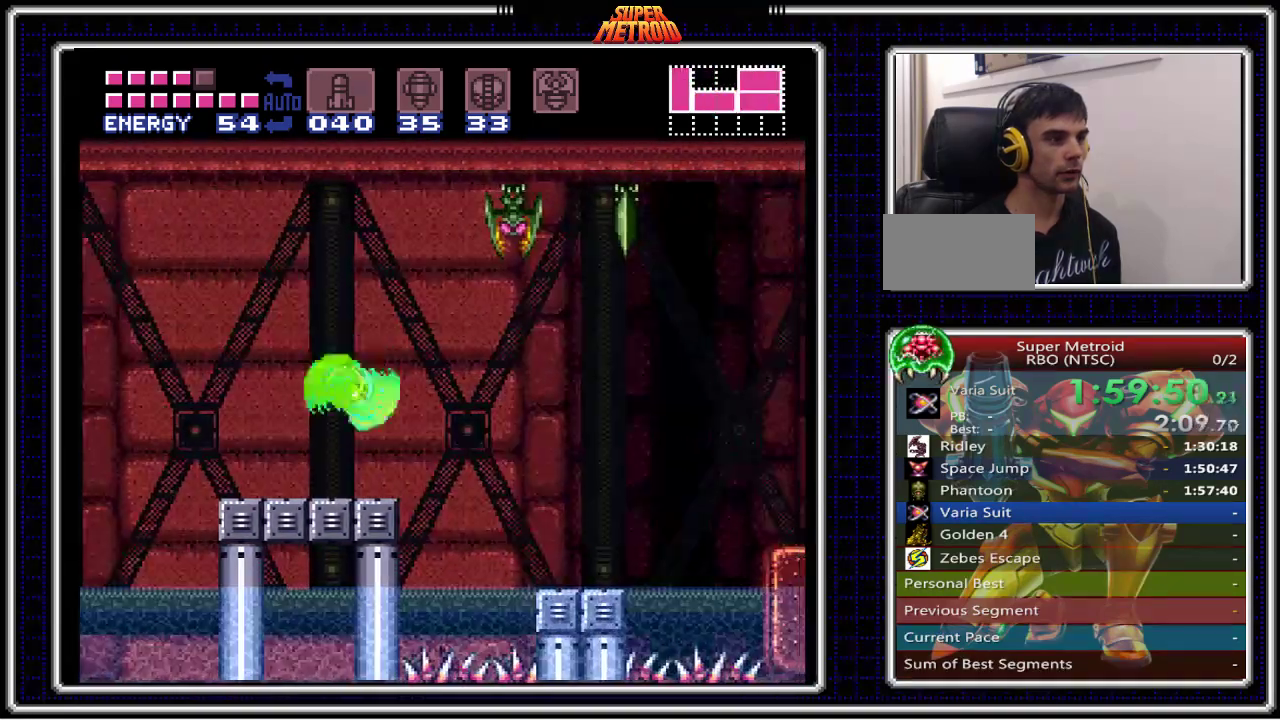
{"buttons": ["B", "DPAD_RIGHT"], "events": [[33, "A", "down"], [167, "A", "up"]]}
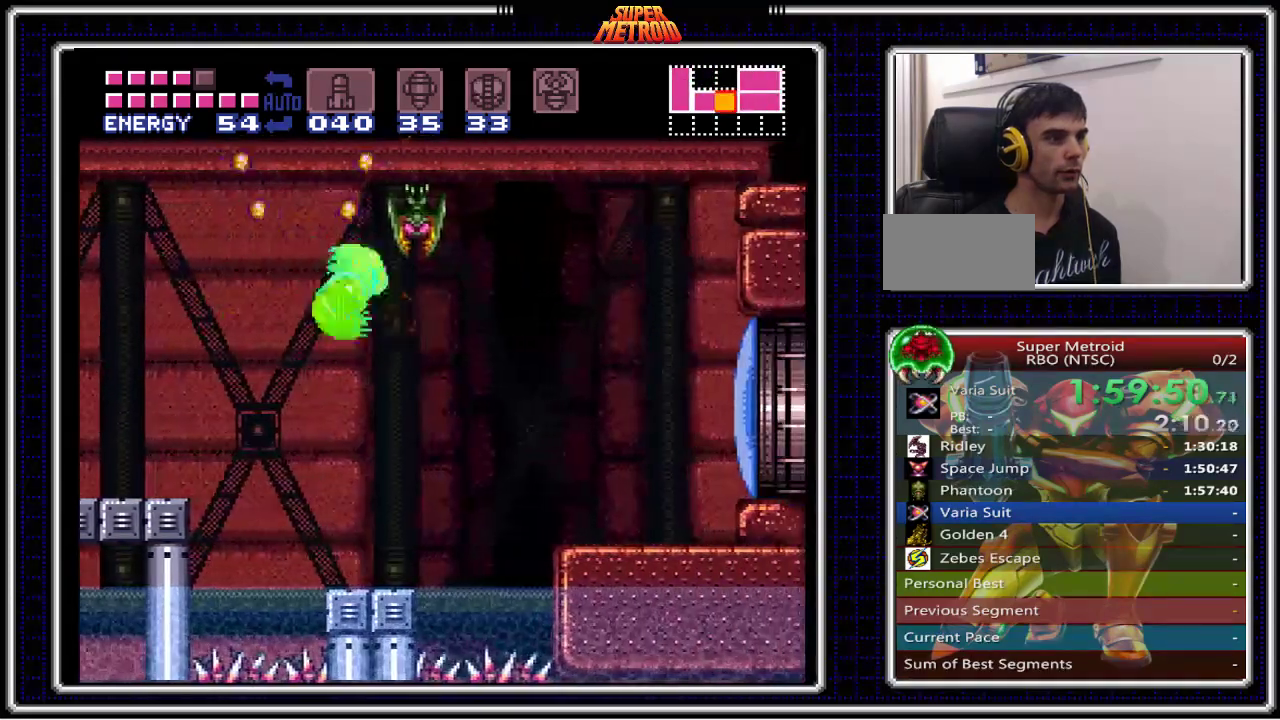
{"buttons": ["B", "DPAD_RIGHT"], "events": [[100, "A", "down"], [217, "A", "up"]]}